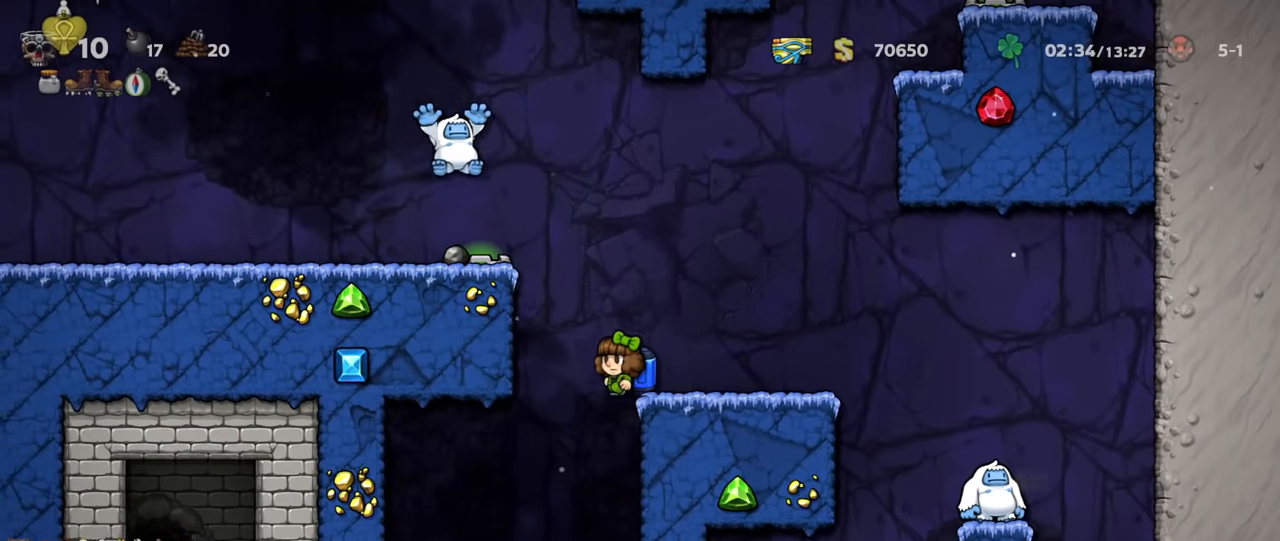
Gameplay with keyboard; each line is a JSON object with the keys held at the frame after it. "events" lists presses ("down") and releases ("up") of "a", "down", "escape", "left", "right", "s", "shift", "space", "up", "x" and "z" between this image and that frame as [ms after this image, input, new state], when the widget could be followed in between. No other keys are recorded. Mouse input is not recorded.
{"keys": ["left", "shift"], "events": [[167, "left", "up"], [300, "left", "down"]]}
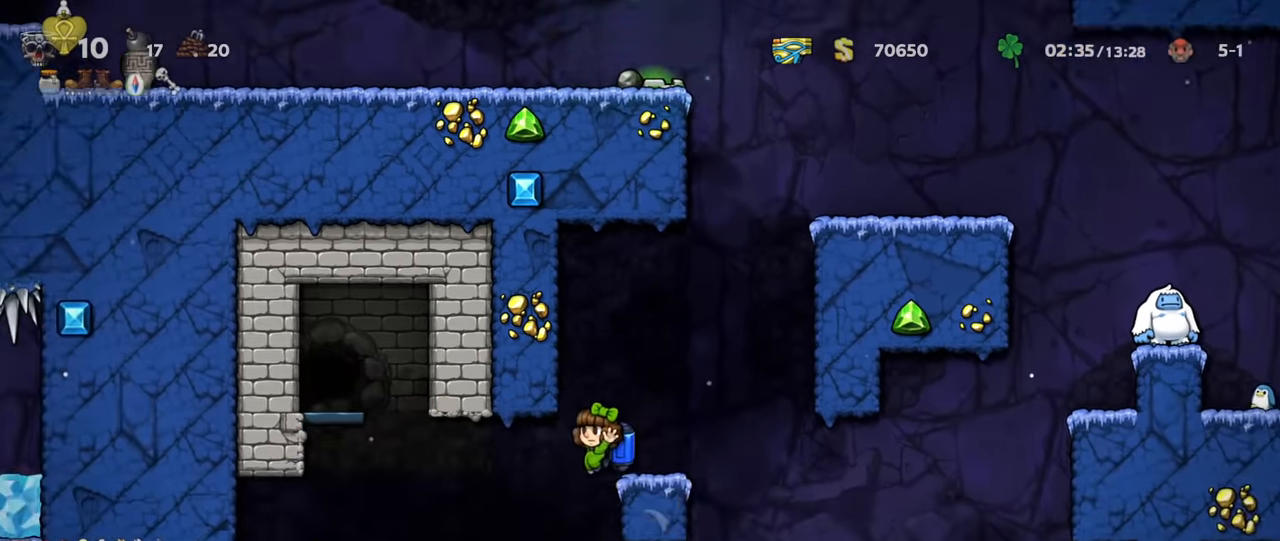
{"keys": ["shift"], "events": [[34, "z", "down"], [100, "z", "up"], [267, "z", "down"], [333, "left", "up"], [500, "z", "up"]]}
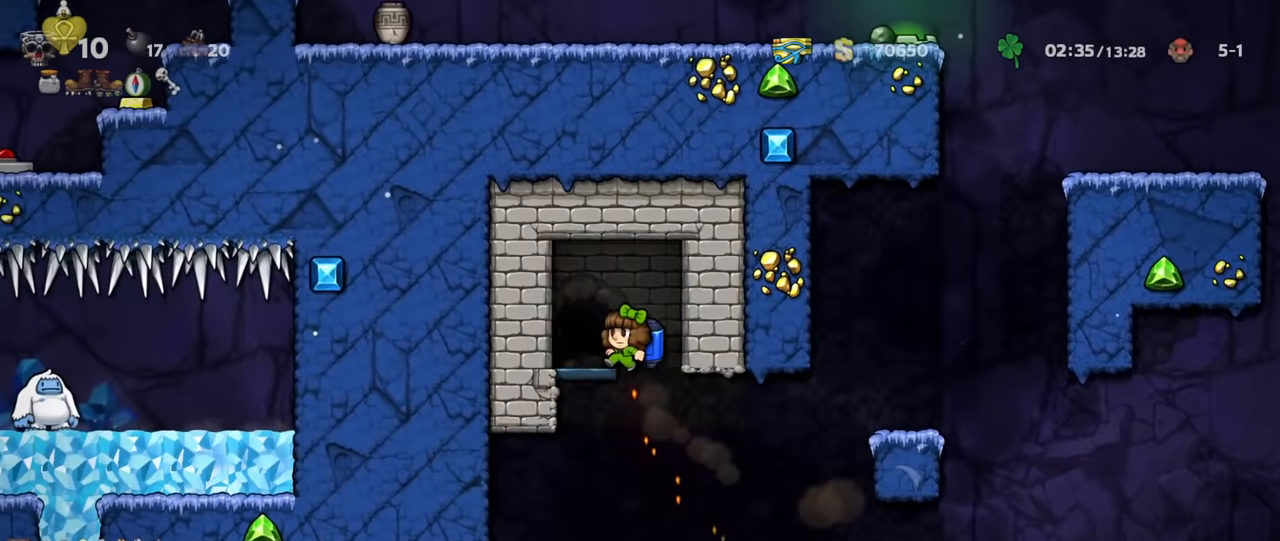
{"keys": [], "events": [[33, "shift", "up"], [133, "left", "down"], [267, "left", "up"], [367, "space", "down"], [467, "space", "up"]]}
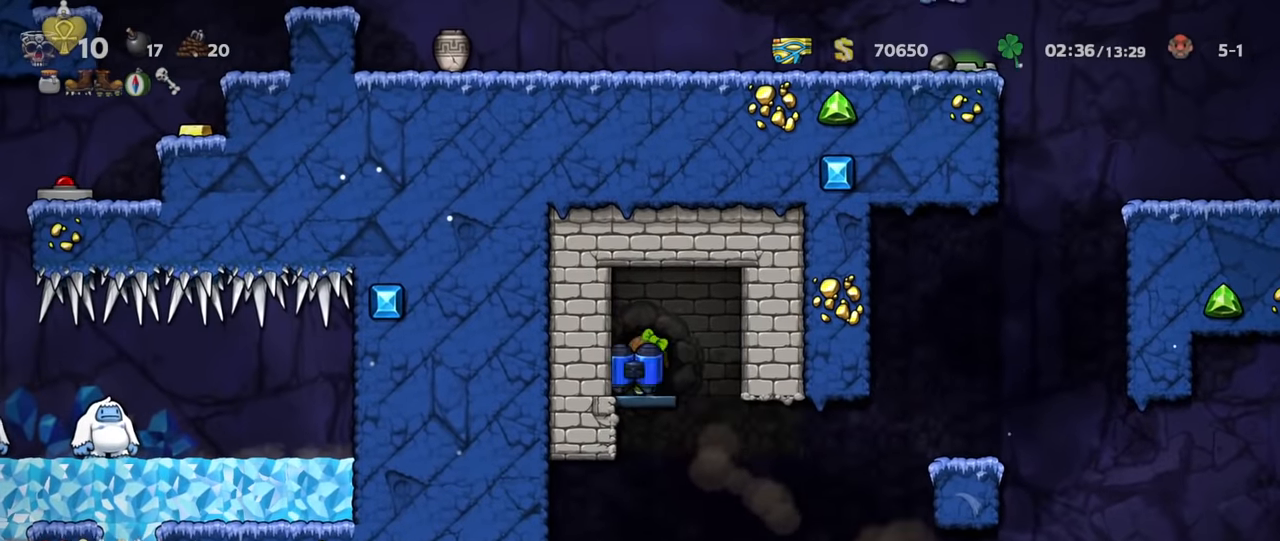
{"keys": [], "events": [[33, "space", "down"], [100, "space", "up"]]}
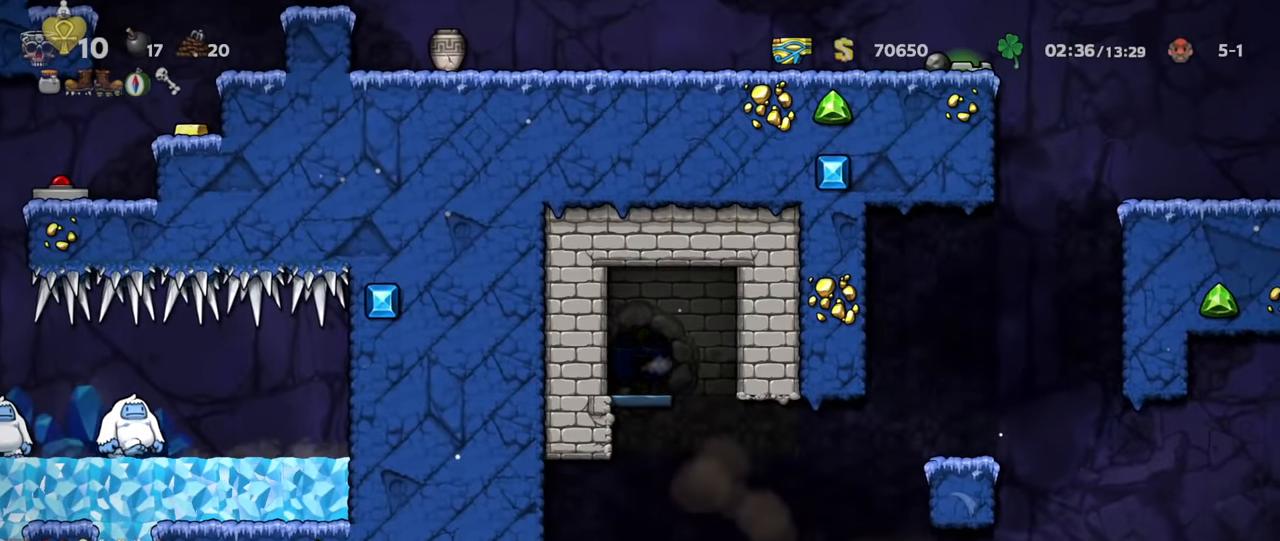
{"keys": [], "events": []}
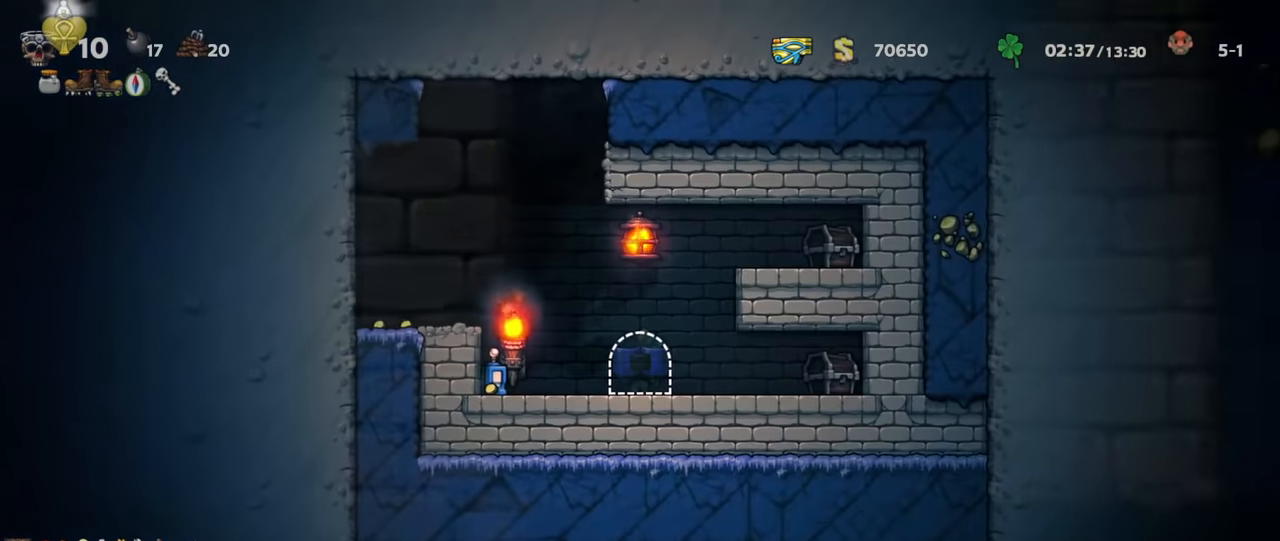
{"keys": ["left", "shift"], "events": [[133, "left", "down"], [200, "shift", "down"]]}
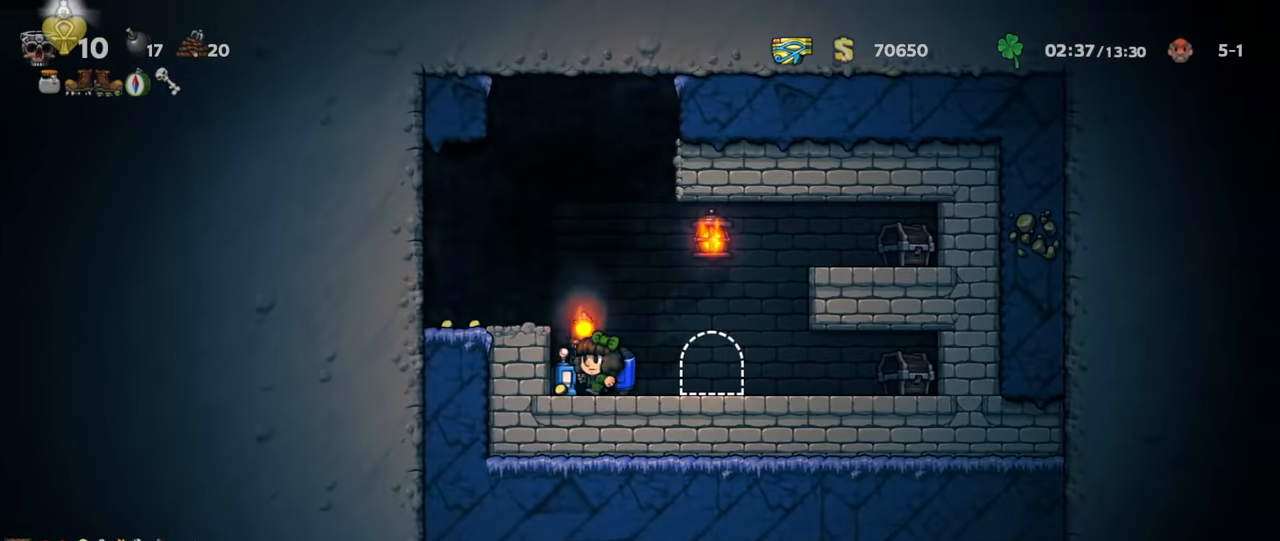
{"keys": ["shift"], "events": [[67, "down", "down"], [67, "left", "up"], [67, "x", "down"], [100, "z", "down"], [167, "x", "up"], [200, "down", "up"], [233, "z", "up"], [300, "z", "down"], [367, "z", "up"], [433, "z", "down"], [500, "z", "up"]]}
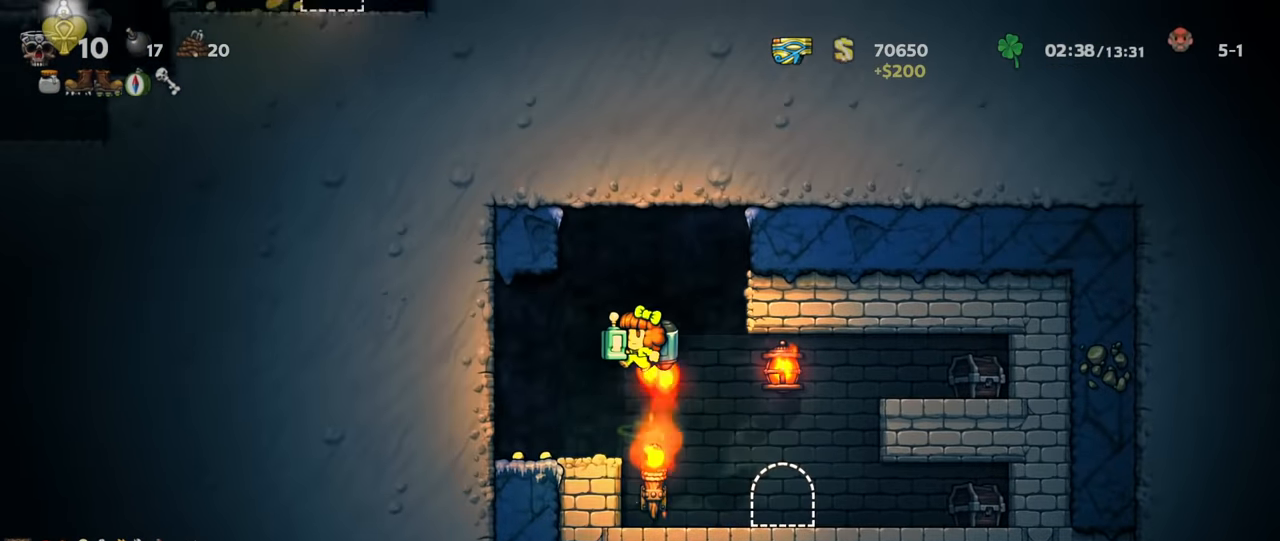
{"keys": ["shift"], "events": [[33, "left", "down"], [67, "z", "down"], [100, "left", "up"], [133, "z", "up"], [200, "z", "down"], [267, "z", "up"], [433, "z", "down"], [500, "z", "up"]]}
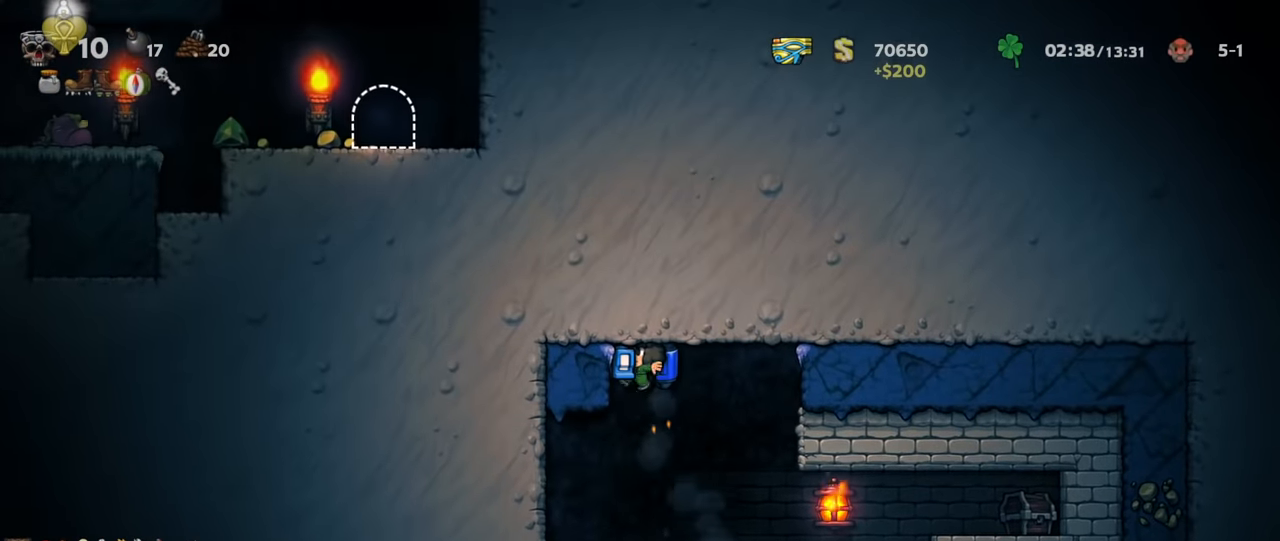
{"keys": ["shift"], "events": [[100, "z", "down"], [167, "z", "up"], [267, "z", "down"], [333, "z", "up"], [433, "z", "down"], [500, "z", "up"]]}
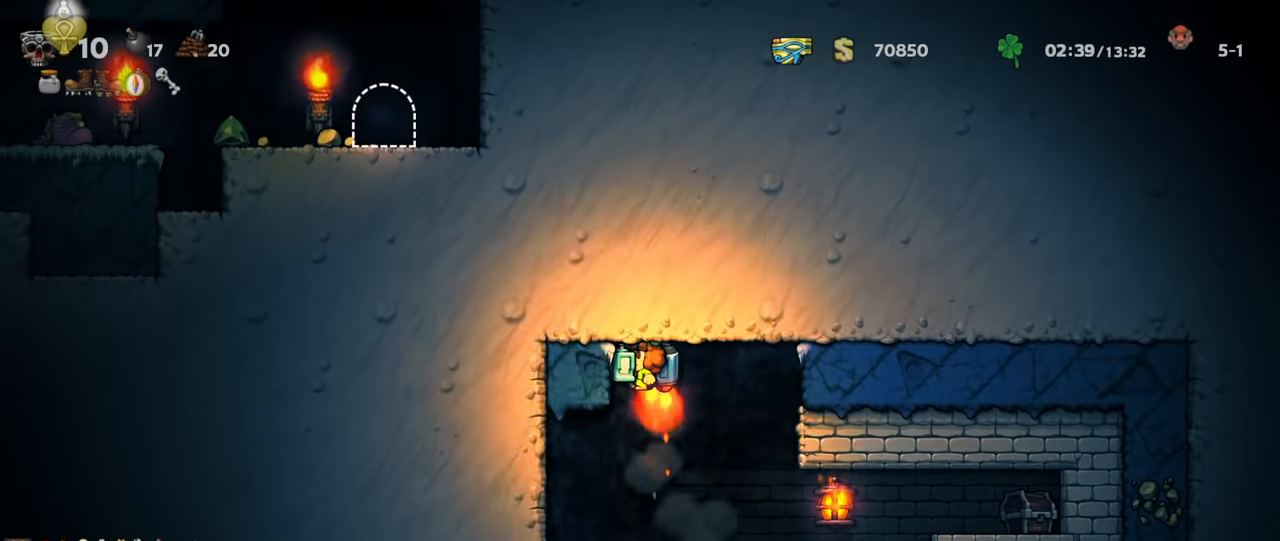
{"keys": ["shift"], "events": [[167, "z", "down"], [233, "z", "up"], [367, "z", "down"], [400, "z", "up"]]}
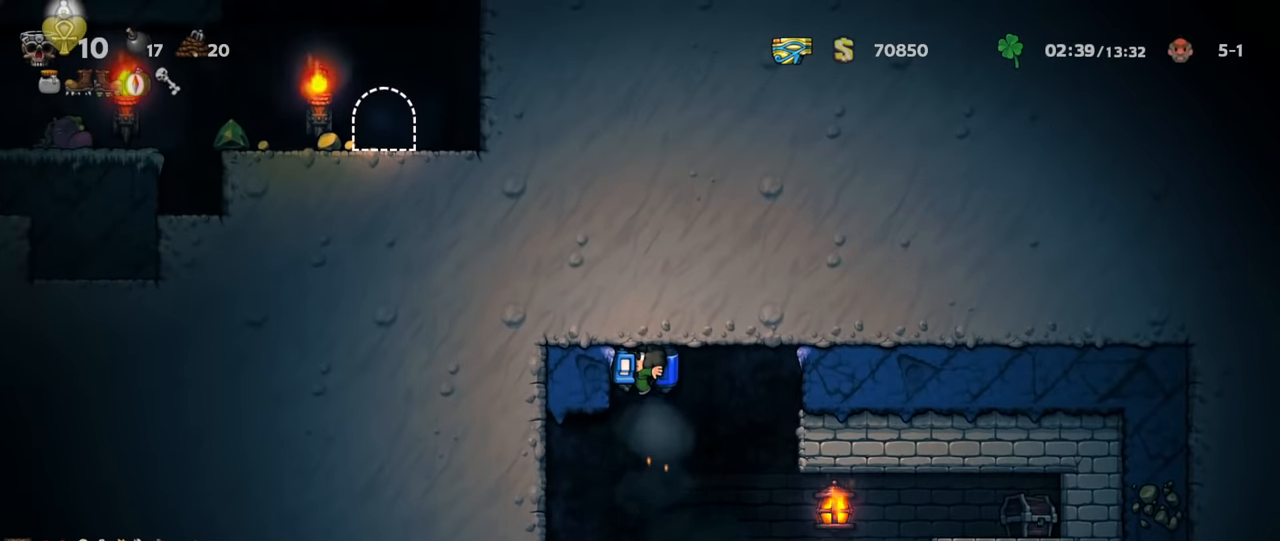
{"keys": ["shift", "z"], "events": [[67, "z", "down"], [133, "z", "up"], [333, "z", "down"], [400, "z", "up"], [467, "z", "down"]]}
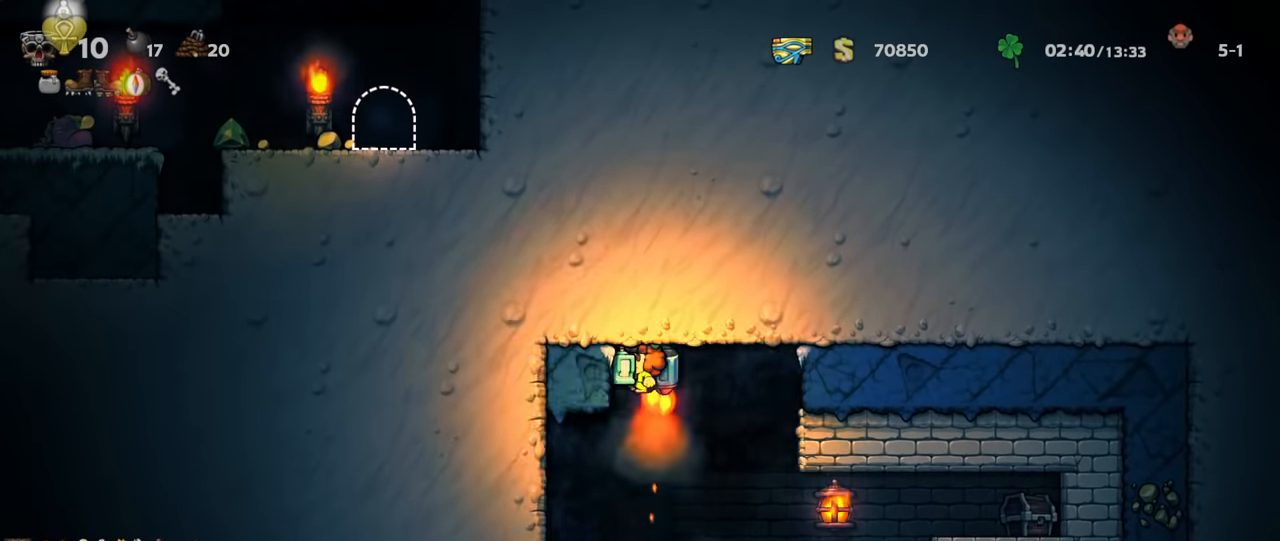
{"keys": ["shift"], "events": [[33, "z", "up"], [167, "z", "down"], [233, "z", "up"], [333, "z", "down"], [400, "z", "up"]]}
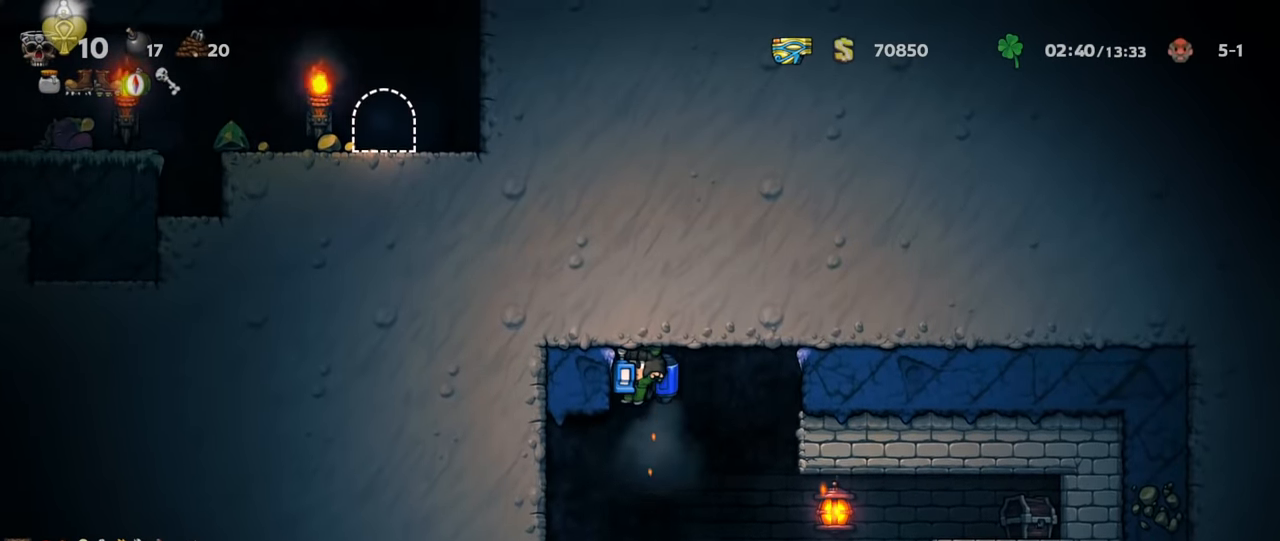
{"keys": ["shift"], "events": [[33, "z", "down"], [100, "z", "up"], [234, "z", "down"], [300, "z", "up"], [434, "z", "down"], [500, "z", "up"]]}
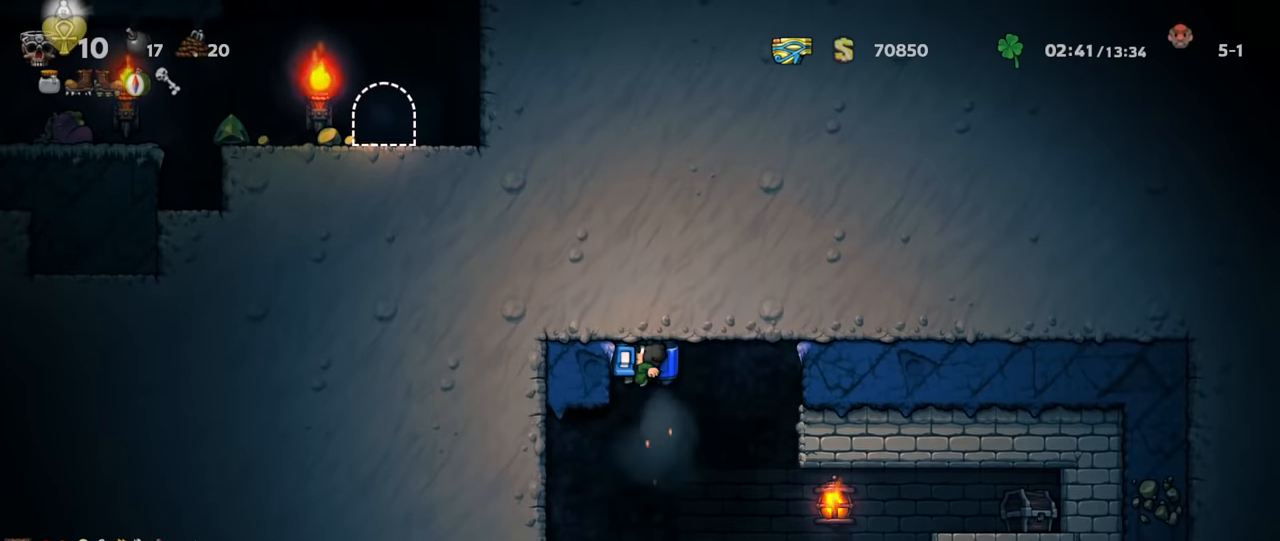
{"keys": ["shift"], "events": [[134, "z", "down"], [200, "z", "up"], [334, "z", "down"], [367, "z", "up"]]}
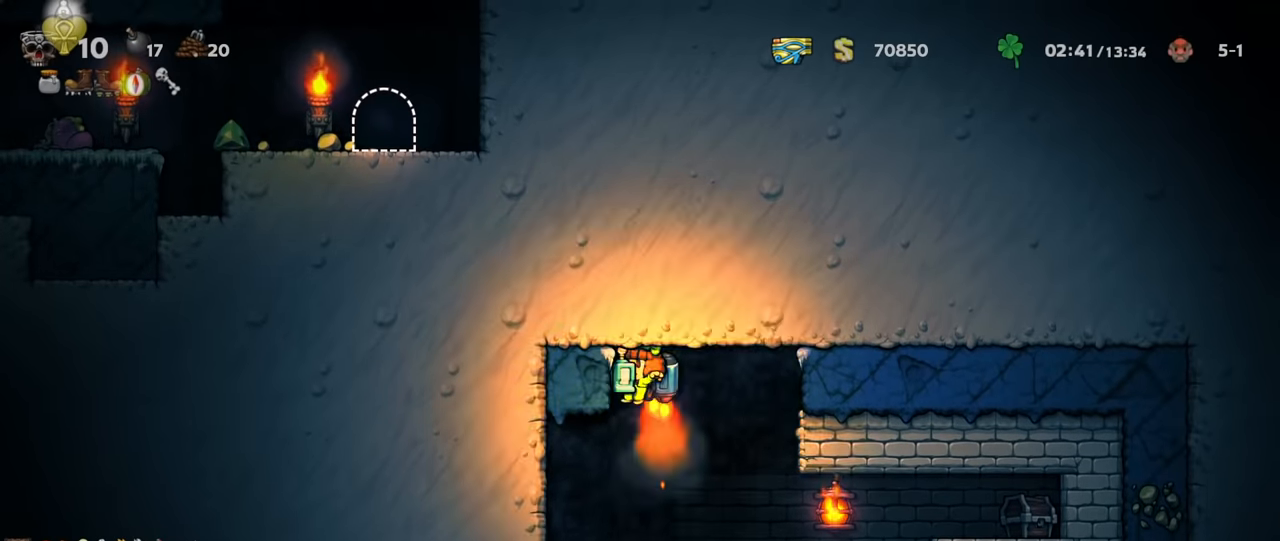
{"keys": ["shift"], "events": [[34, "z", "down"], [67, "z", "up"], [267, "z", "down"], [334, "z", "up"]]}
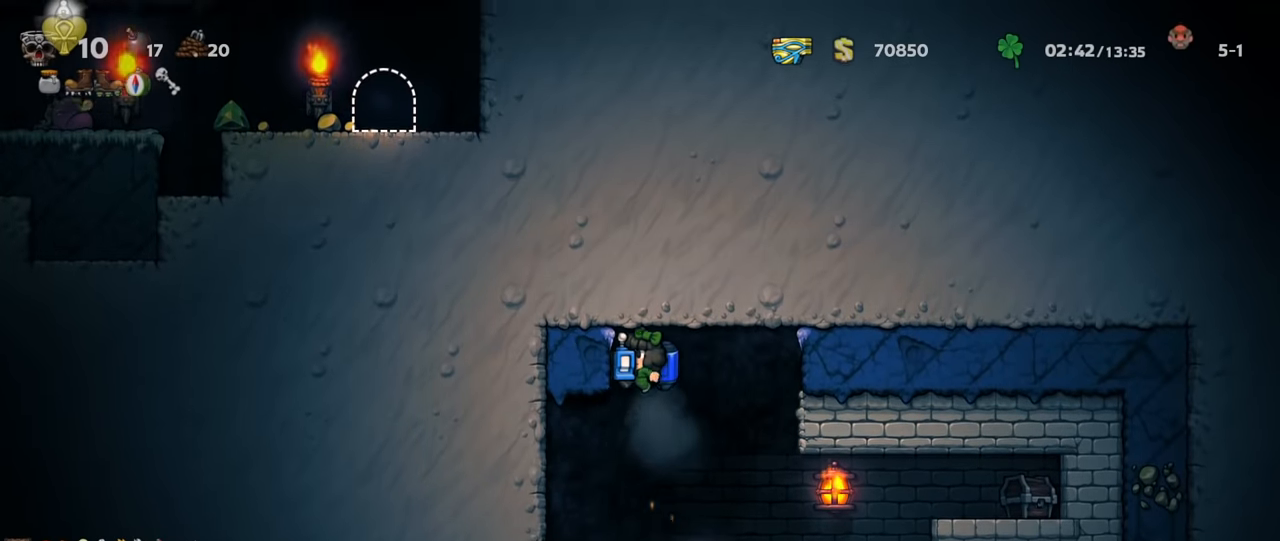
{"keys": [], "events": [[200, "shift", "up"]]}
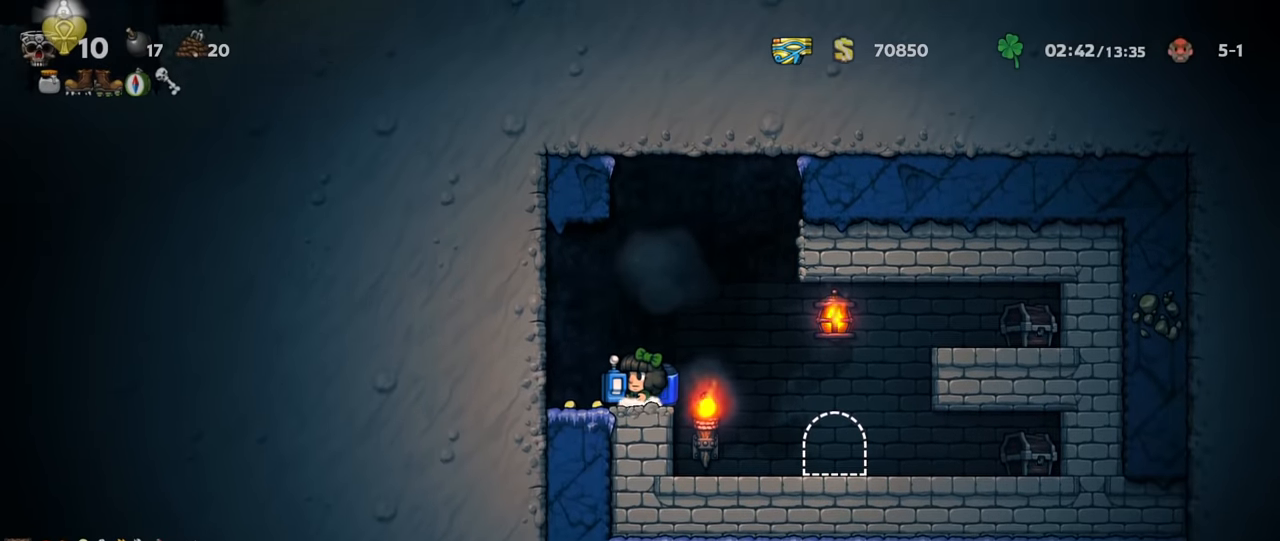
{"keys": ["right", "shift"], "events": [[434, "shift", "down"], [434, "z", "down"], [467, "right", "down"], [500, "z", "up"]]}
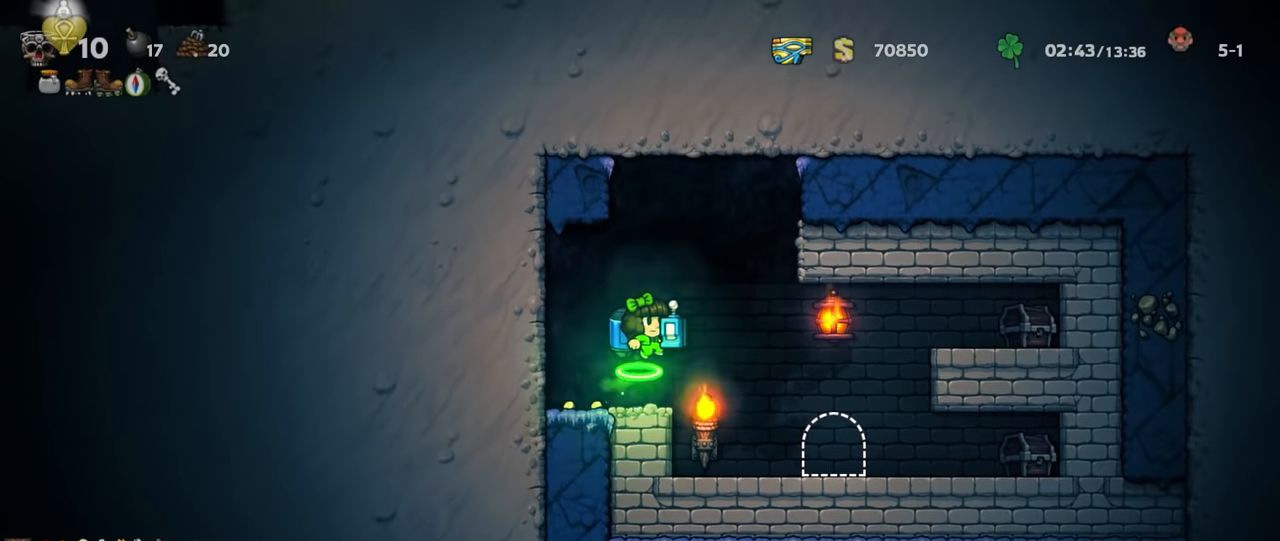
{"keys": ["z"], "events": [[34, "shift", "up"], [100, "z", "down"], [200, "right", "up"], [200, "z", "up"], [234, "left", "down"], [267, "left", "up"], [334, "z", "down"], [367, "z", "up"], [500, "z", "down"]]}
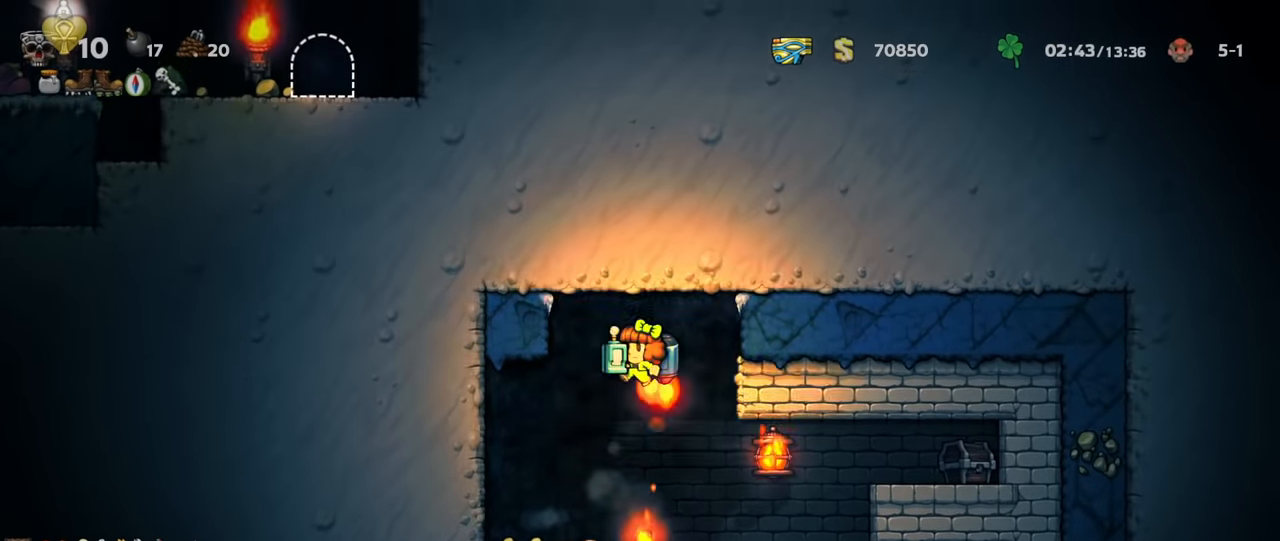
{"keys": [], "events": [[34, "z", "up"], [100, "z", "down"], [200, "x", "down"], [234, "z", "up"], [267, "x", "up"]]}
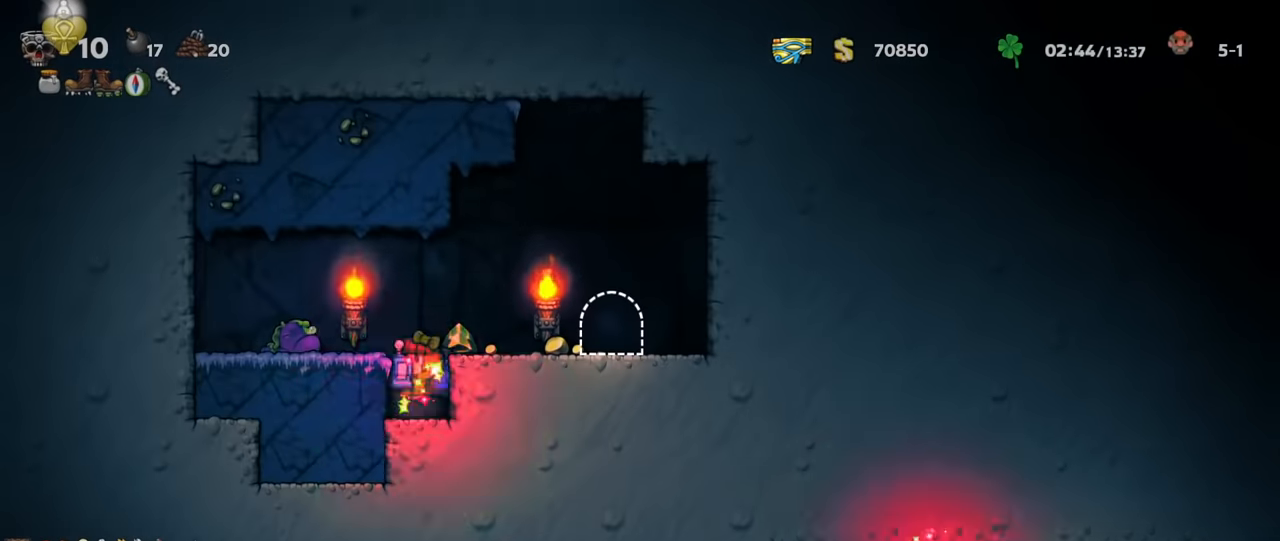
{"keys": ["right"], "events": [[100, "left", "down"], [134, "shift", "down"], [134, "z", "down"], [267, "z", "up"], [400, "left", "up"], [400, "shift", "up"], [434, "right", "down"]]}
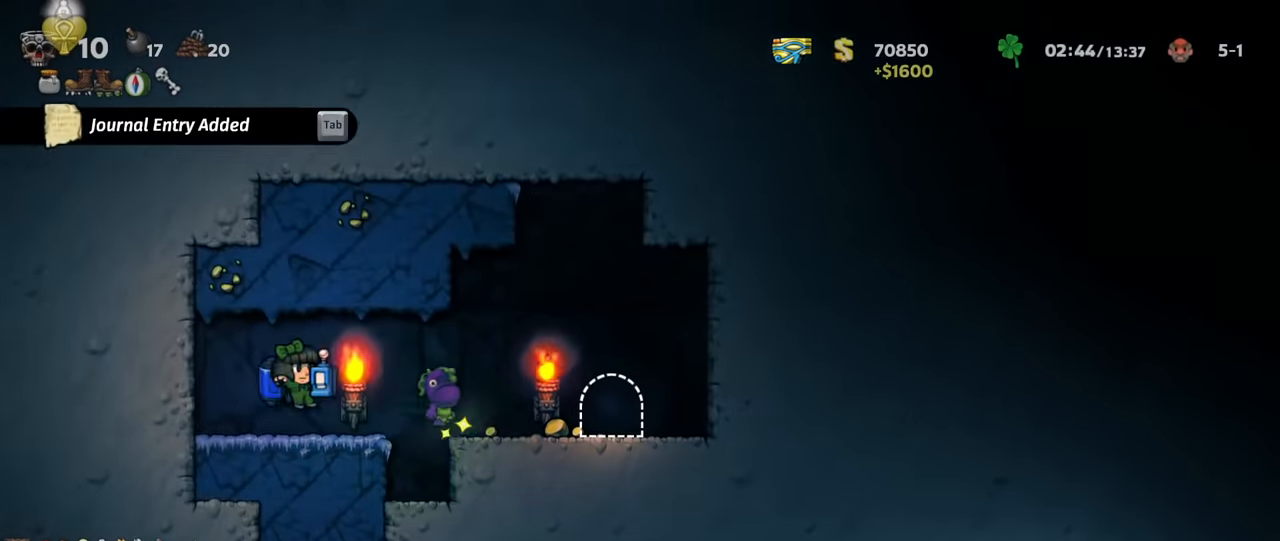
{"keys": ["right", "shift"], "events": [[67, "right", "up"], [67, "shift", "down"], [134, "right", "down"]]}
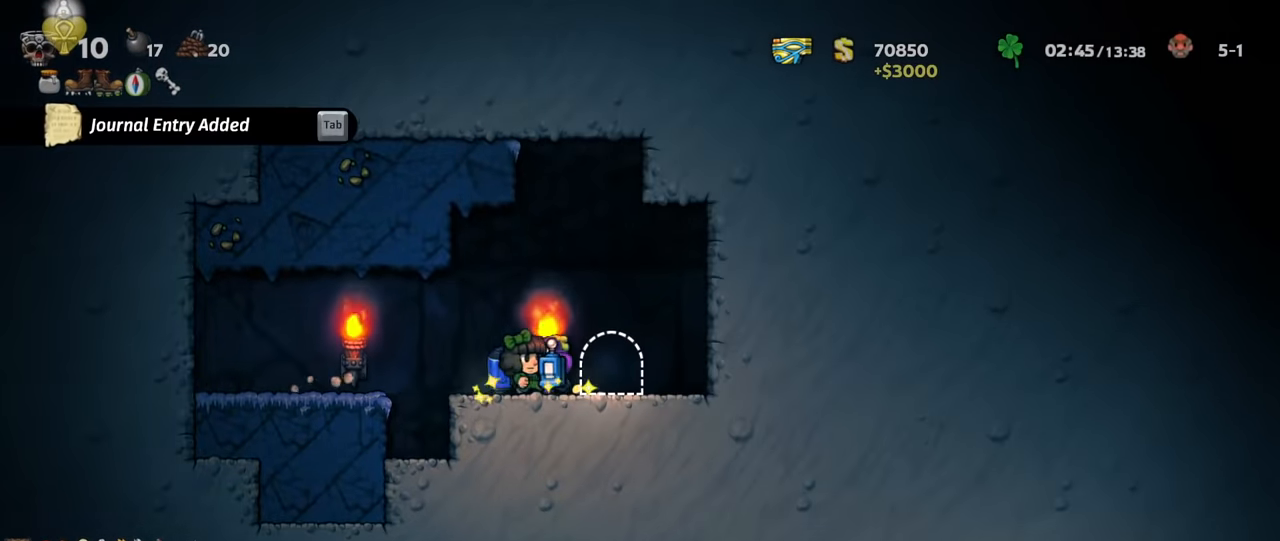
{"keys": ["right"], "events": [[34, "right", "up"], [34, "shift", "up"], [167, "left", "down"], [200, "down", "down"], [267, "left", "up"], [300, "x", "down"], [334, "down", "up"], [334, "x", "up"], [434, "right", "down"]]}
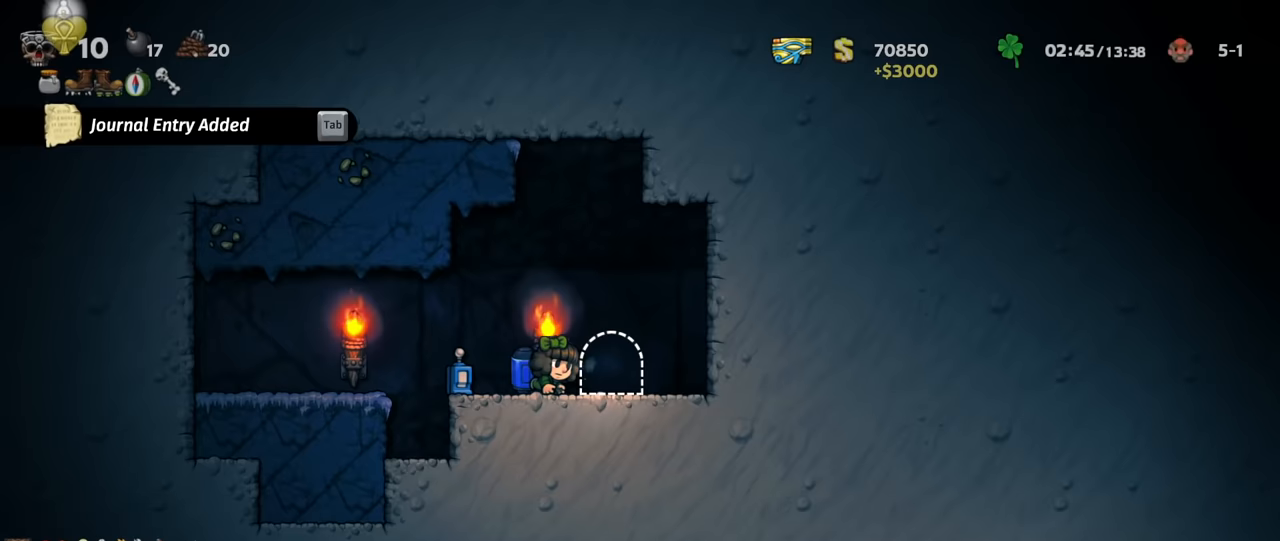
{"keys": ["right"], "events": [[67, "shift", "down"], [167, "shift", "up"], [267, "right", "up"], [367, "right", "down"]]}
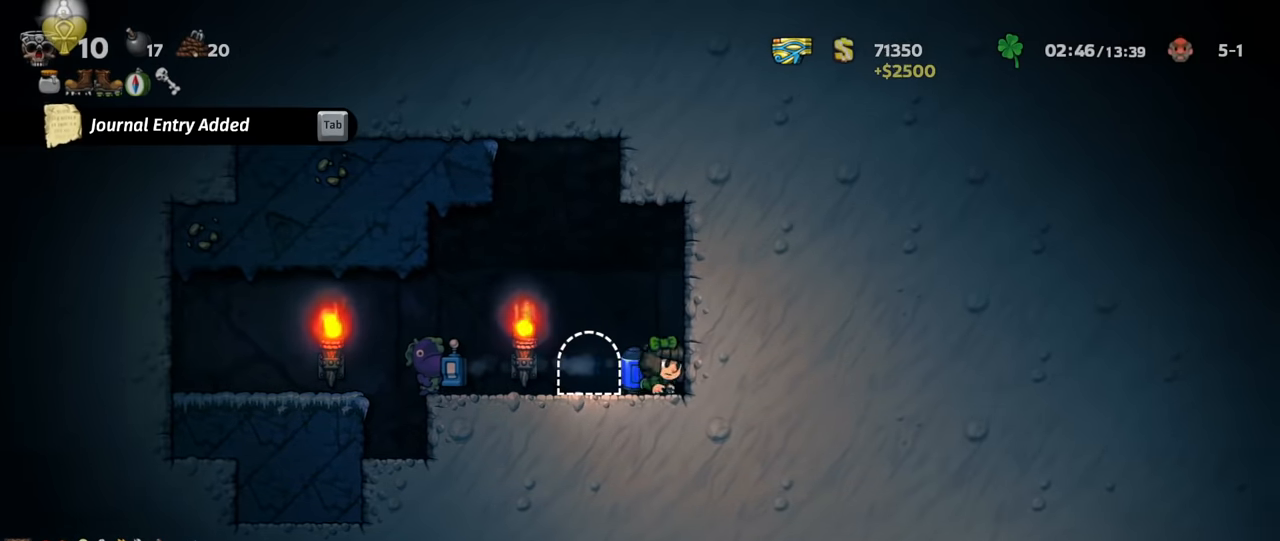
{"keys": [], "events": [[33, "down", "down"], [33, "right", "up"], [100, "s", "down"], [167, "s", "up"], [233, "x", "down"], [267, "x", "up"], [500, "down", "up"]]}
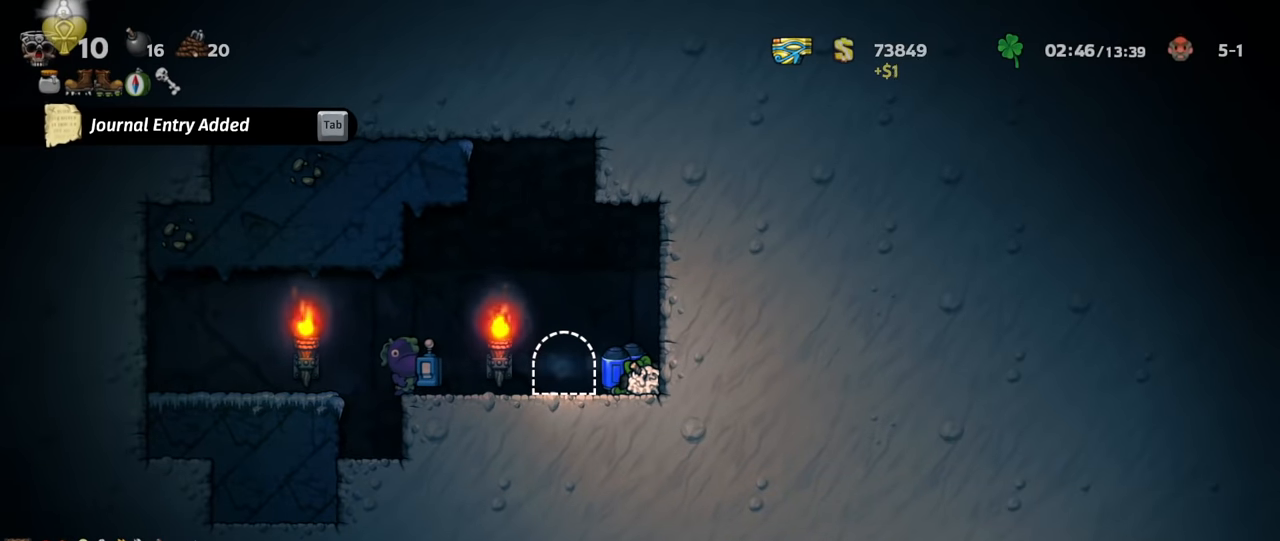
{"keys": ["down", "x"], "events": [[333, "left", "down"], [367, "down", "down"], [400, "left", "up"], [400, "right", "down"], [500, "right", "up"], [500, "x", "down"]]}
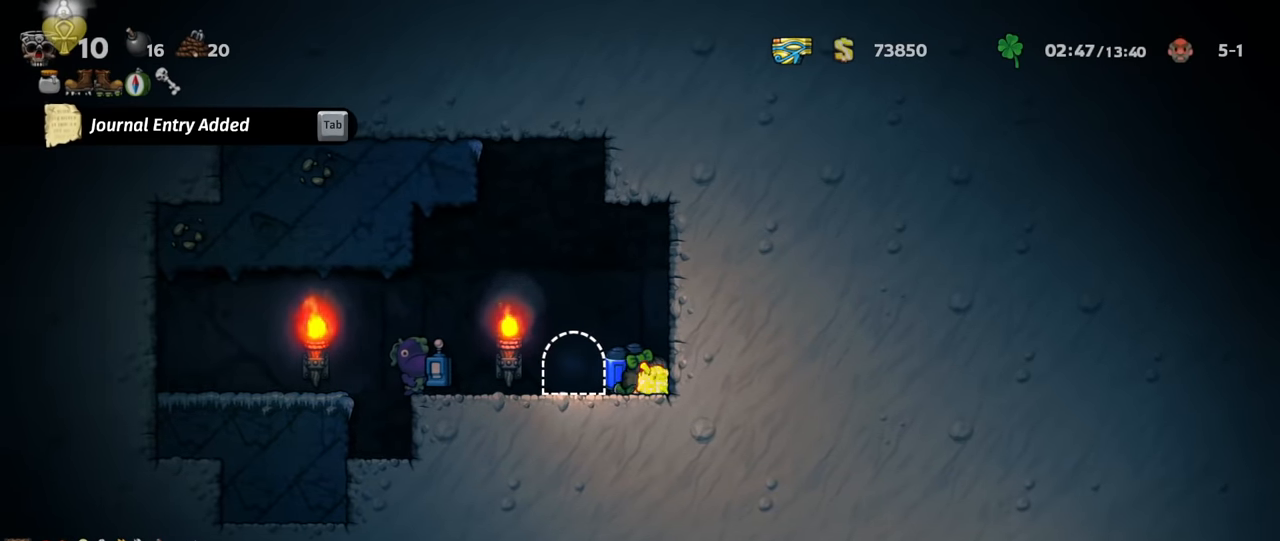
{"keys": [], "events": [[67, "x", "up"], [500, "down", "up"]]}
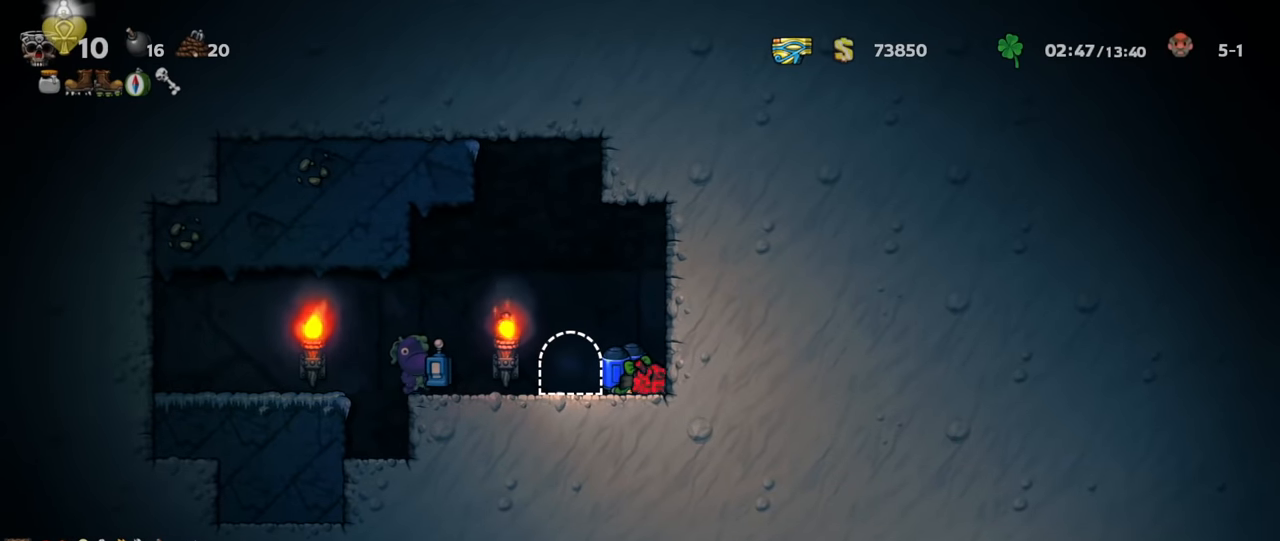
{"keys": [], "events": [[100, "right", "down"], [167, "right", "up"]]}